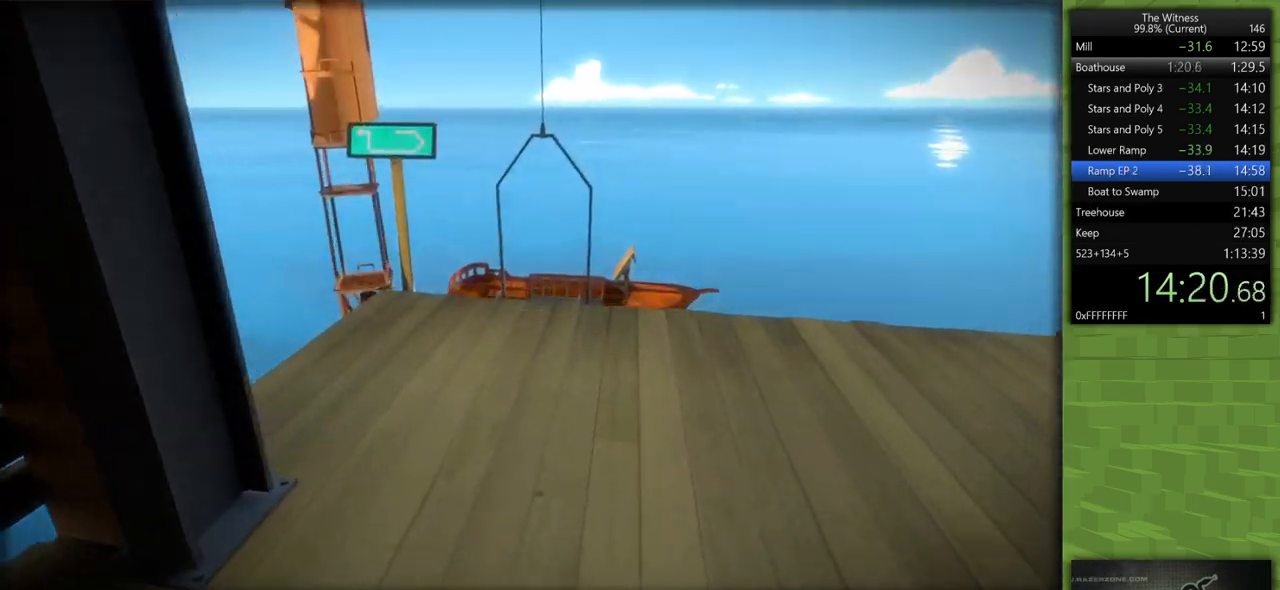
Gameplay with keyboard and mouse; each line is a JSON object with the keys and mouse buttons held at the frame after it. "events" lists presses ("down") and releases ("up") of "a", "d", "h", "i", "j", "k", "s", "shift", "space", "u", "w", "mouse_left" and "mouse_right" between this image and that frame as [ms after this image, input, new state], when the widget could be followed in between. "mouse_left", "mouse_right" = the "left", "right" buttons of the "mouse" list. No other keys are recorded. Mouse movement is not recorded.
{"keys": [], "mouse": [], "events": [[400, "shift", "up"], [400, "w", "up"]]}
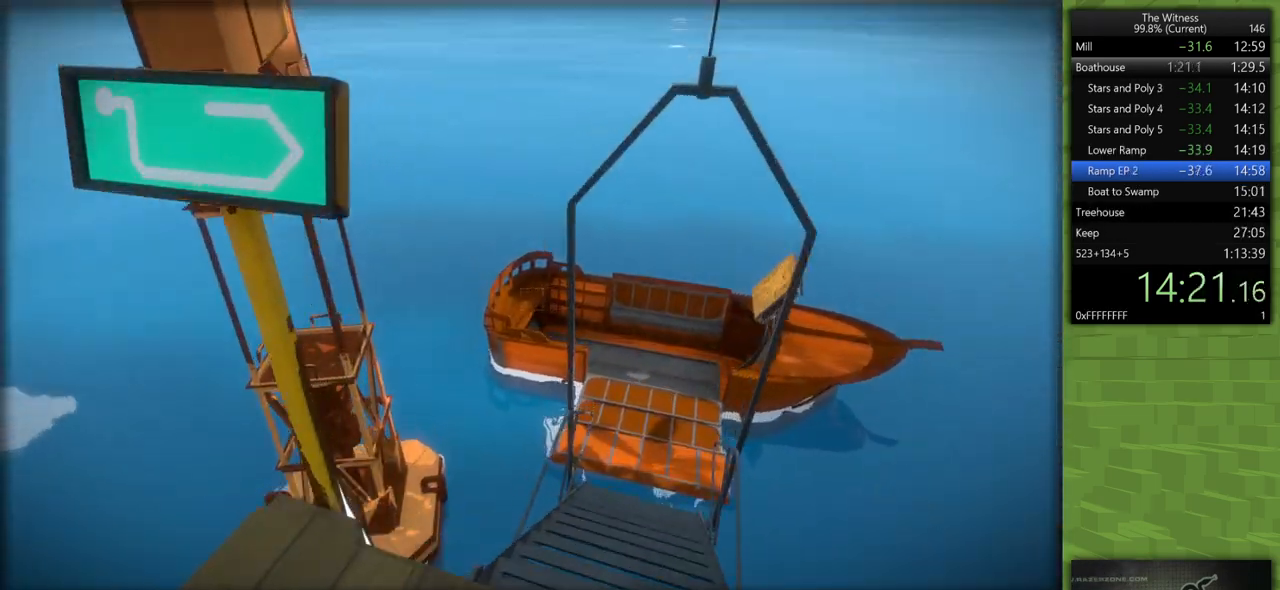
{"keys": [], "mouse": ["left"], "events": [[467, "mouse_left", "down"]]}
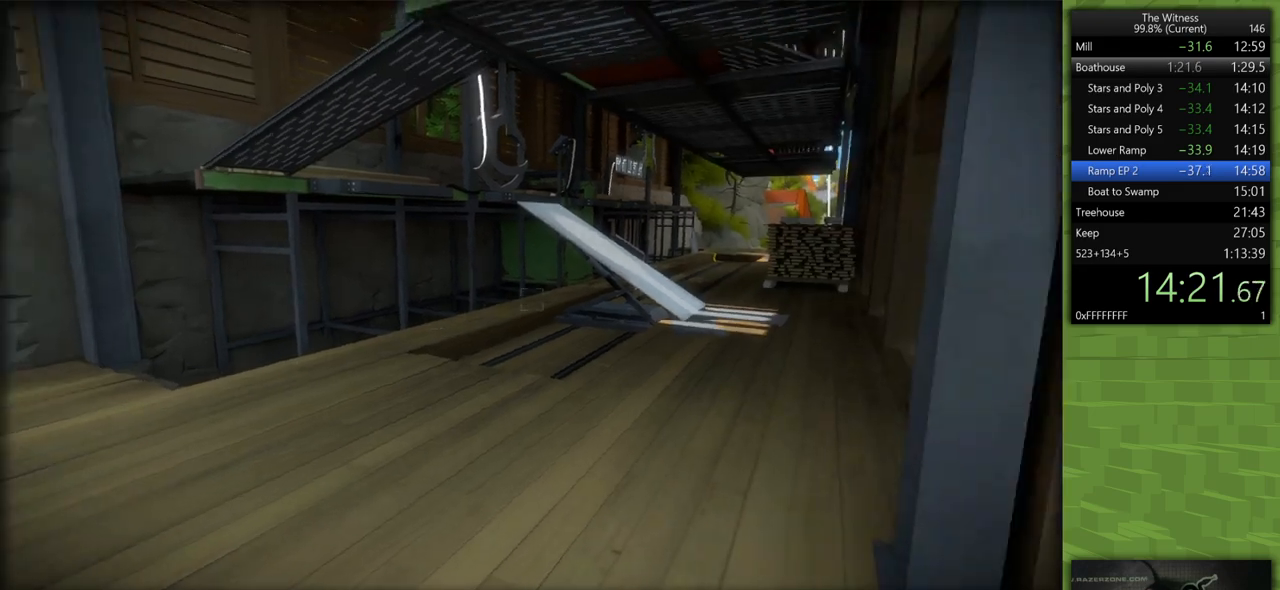
{"keys": [], "mouse": [], "events": [[100, "mouse_left", "up"], [200, "mouse_left", "down"], [383, "mouse_left", "up"]]}
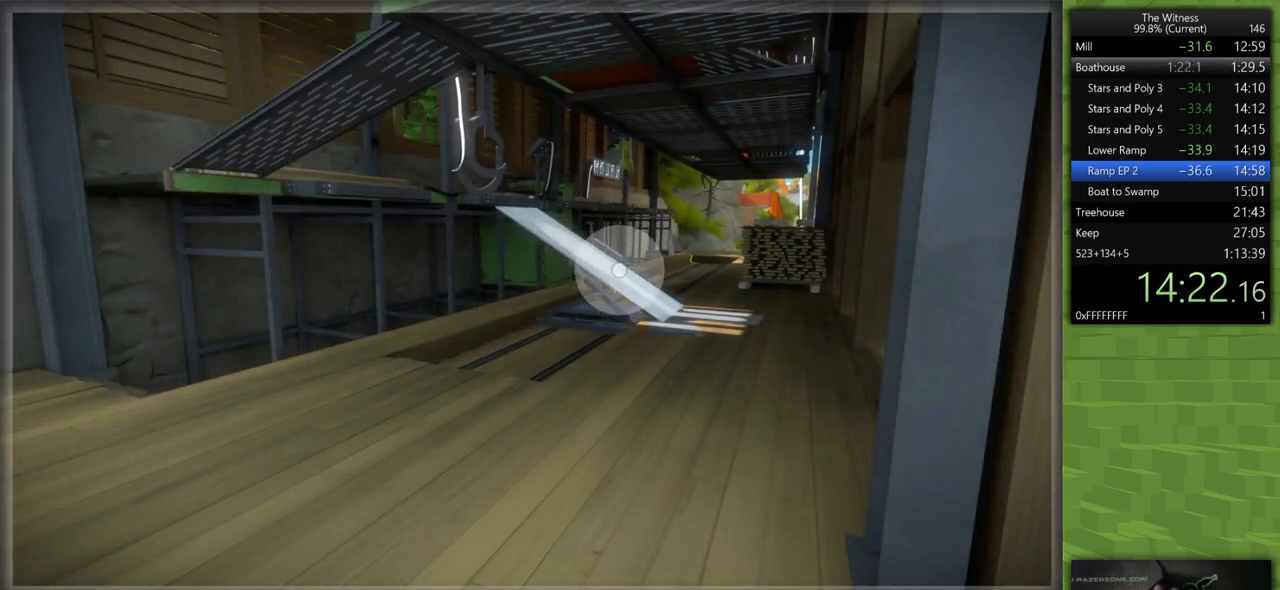
{"keys": [], "mouse": [], "events": [[33, "mouse_left", "down"], [167, "mouse_left", "up"], [350, "mouse_left", "down"], [500, "mouse_left", "up"]]}
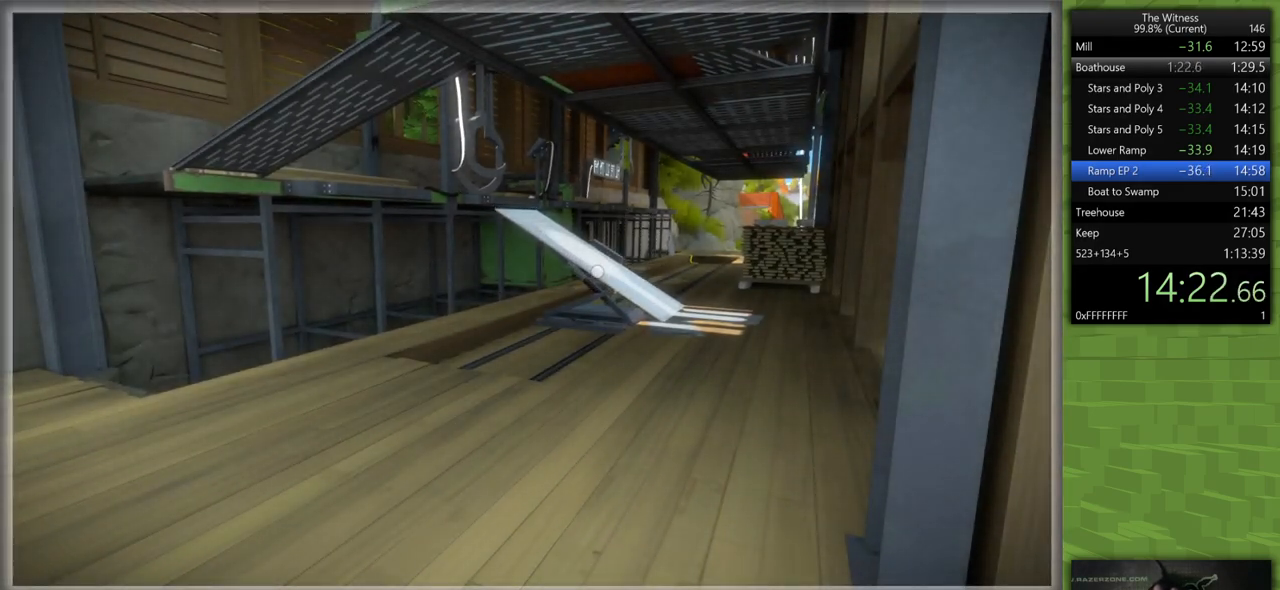
{"keys": [], "mouse": [], "events": [[183, "mouse_left", "down"], [333, "mouse_left", "up"]]}
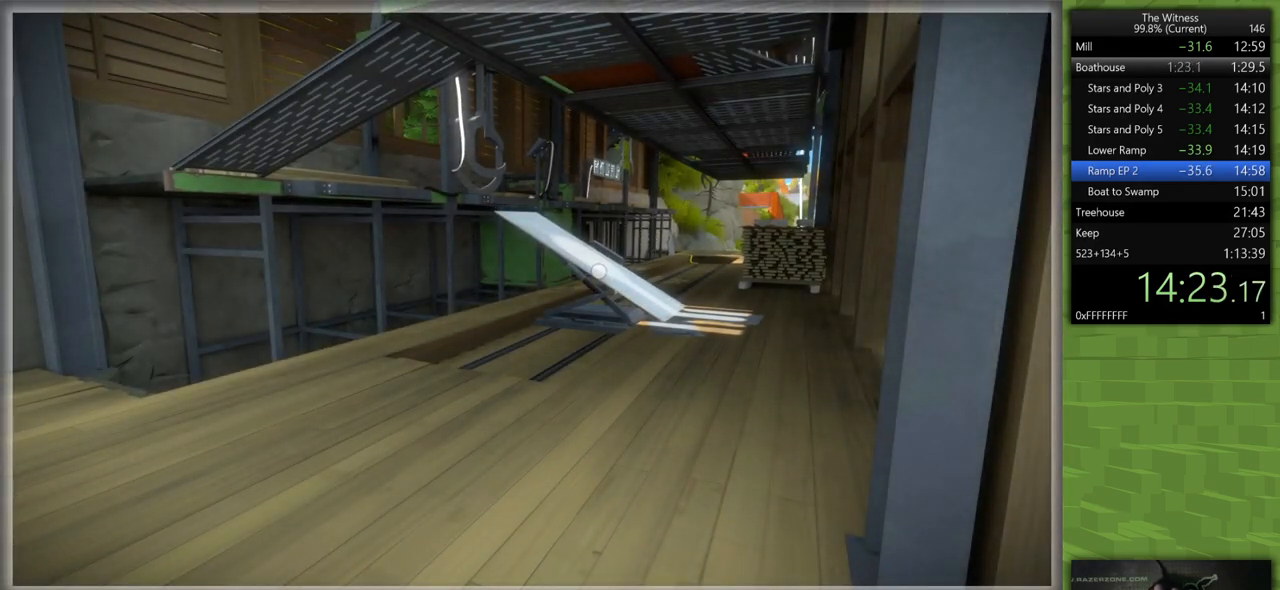
{"keys": [], "mouse": ["left"], "events": [[17, "mouse_left", "down"], [200, "mouse_left", "up"], [383, "mouse_left", "down"]]}
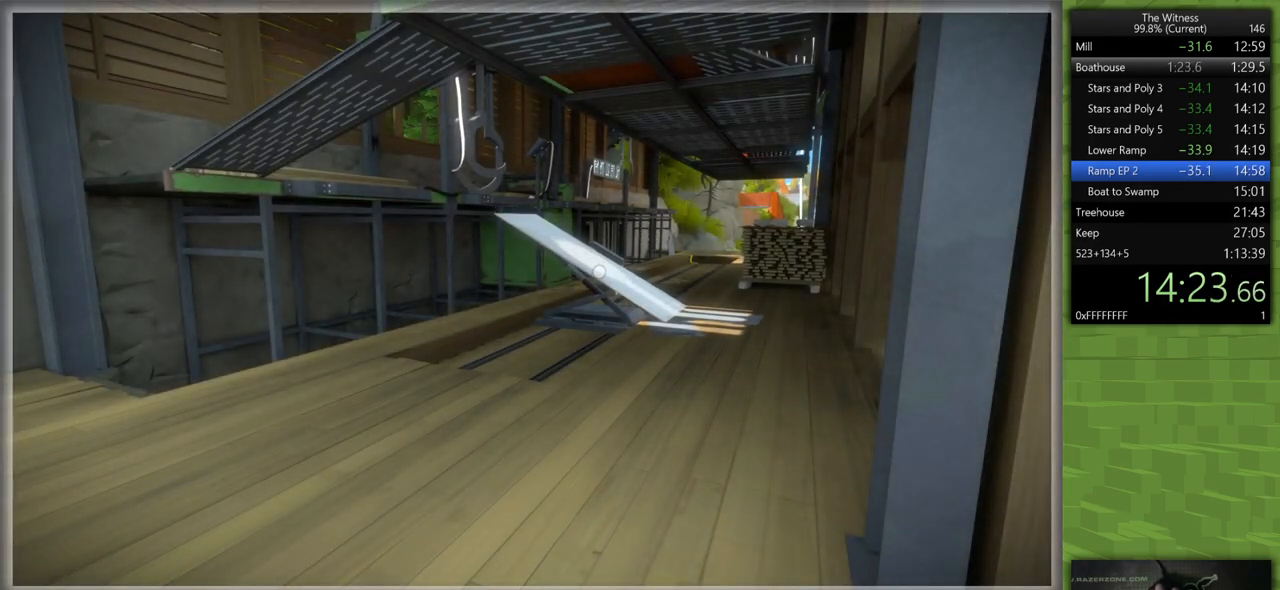
{"keys": [], "mouse": ["left"], "events": [[33, "mouse_left", "up"], [217, "mouse_left", "down"], [350, "mouse_left", "up"], [500, "mouse_left", "down"]]}
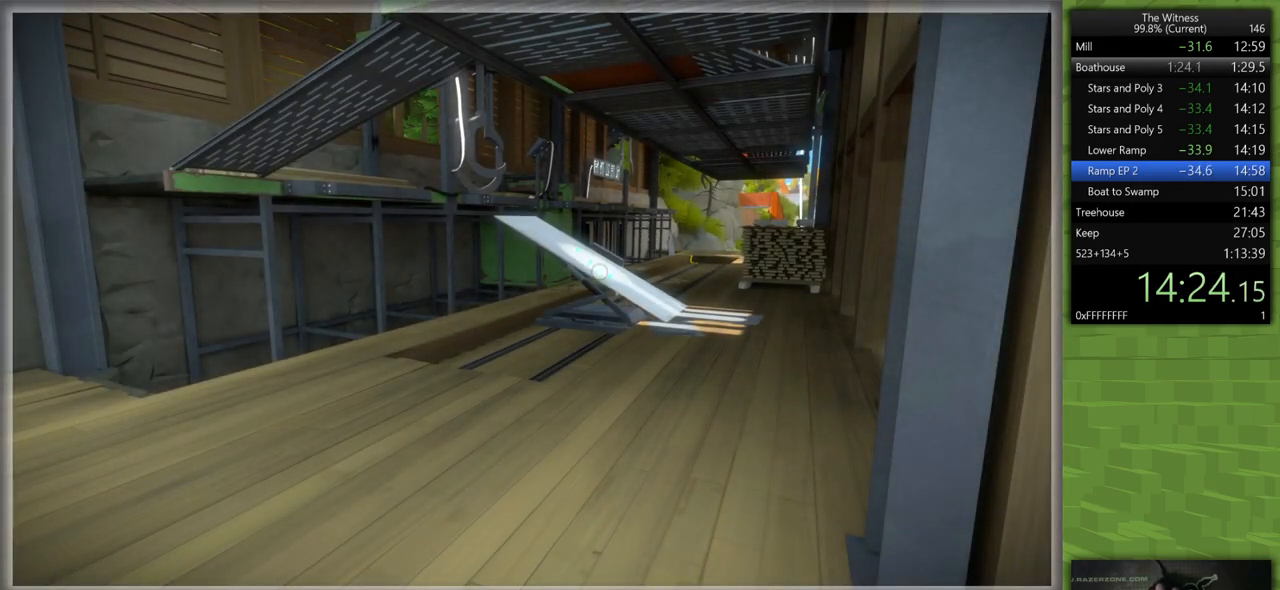
{"keys": [], "mouse": ["left"], "events": [[183, "mouse_left", "up"], [367, "mouse_left", "down"]]}
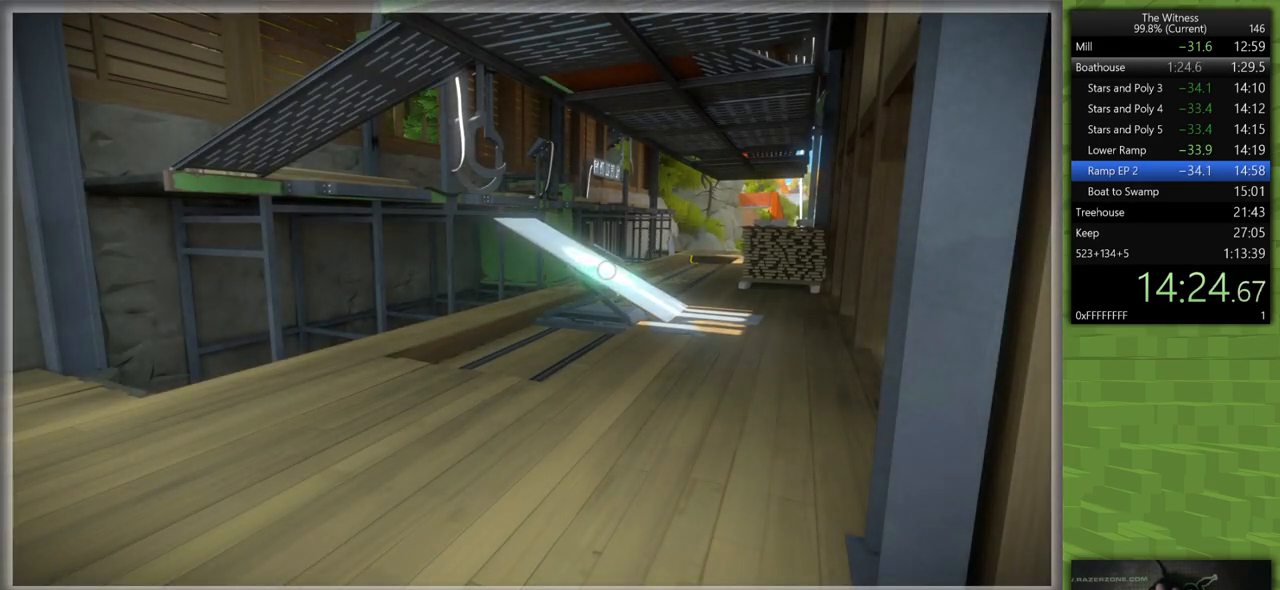
{"keys": ["a", "s", "shift"], "mouse": [], "events": [[17, "mouse_left", "up"], [250, "mouse_left", "down"], [300, "a", "down"], [300, "s", "down"], [300, "shift", "down"], [433, "mouse_left", "up"]]}
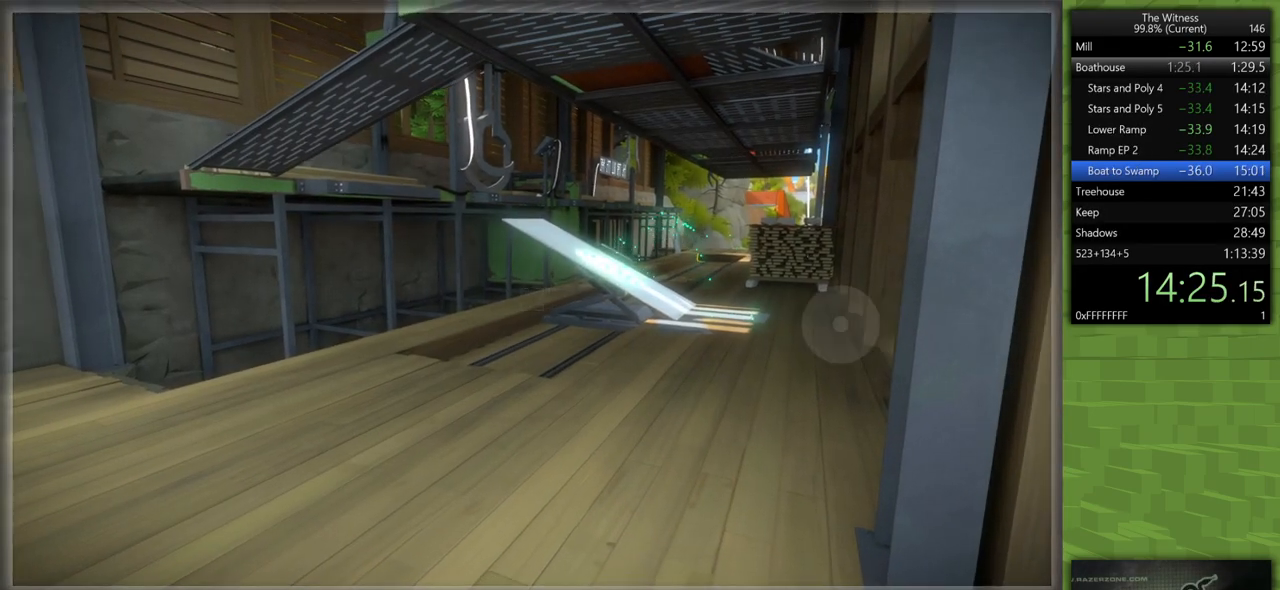
{"keys": ["a", "shift", "w"], "mouse": [], "events": [[33, "s", "up"], [167, "w", "down"]]}
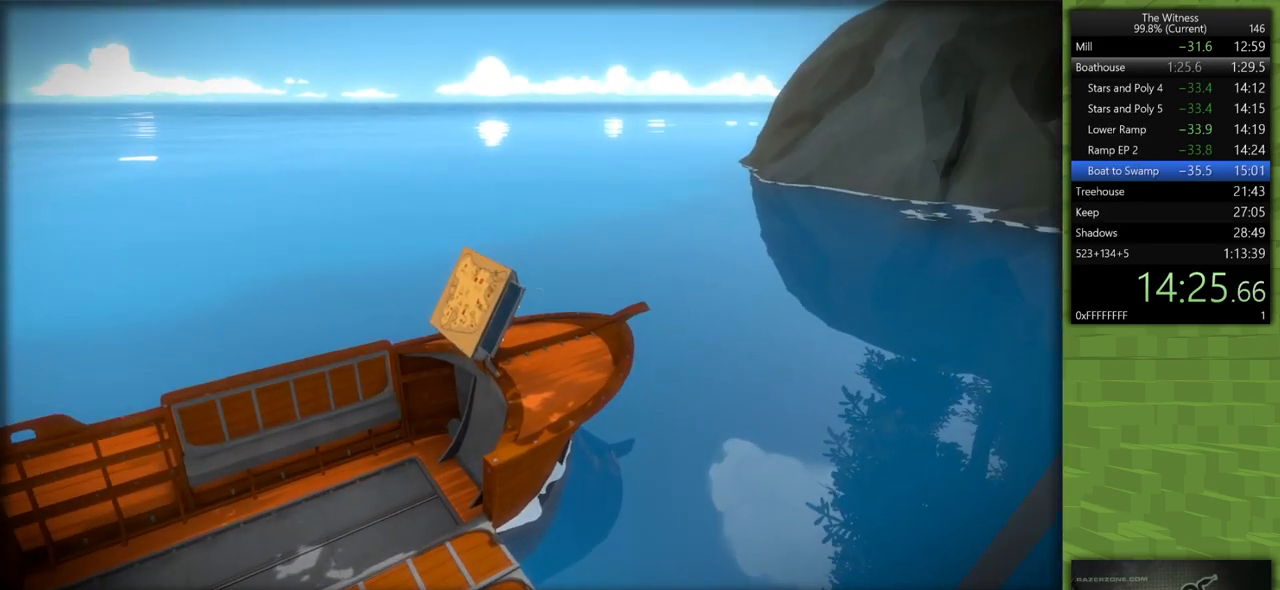
{"keys": [], "mouse": [], "events": [[233, "w", "up"], [283, "a", "up"], [283, "mouse_left", "down"], [283, "shift", "up"], [417, "mouse_left", "up"]]}
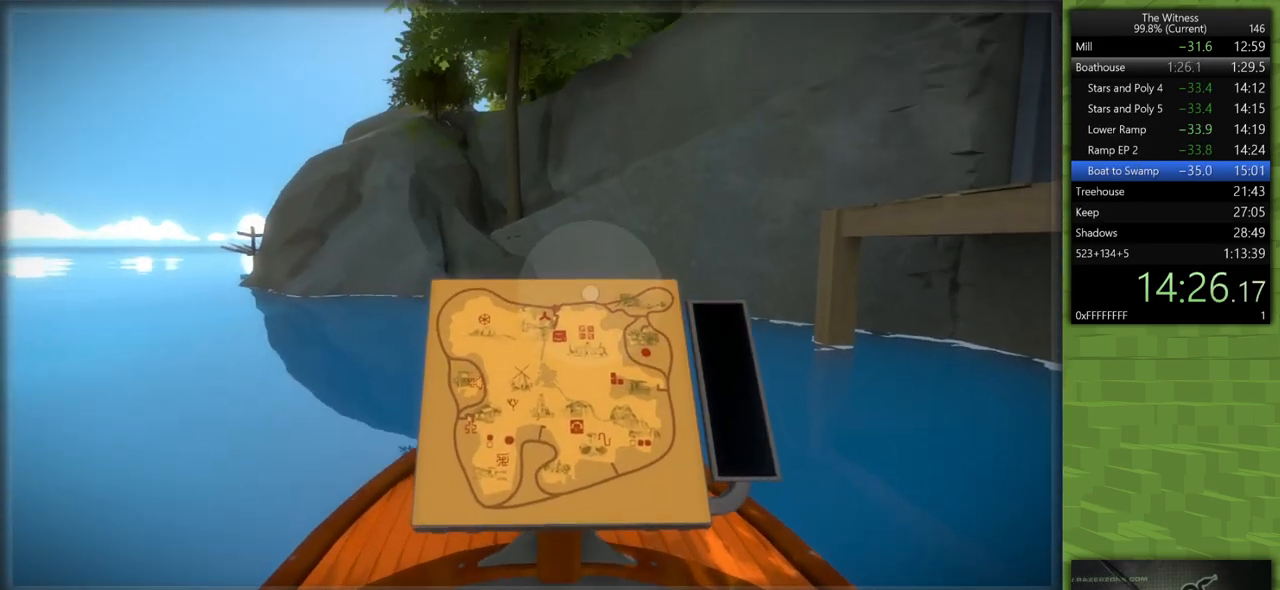
{"keys": [], "mouse": [], "events": []}
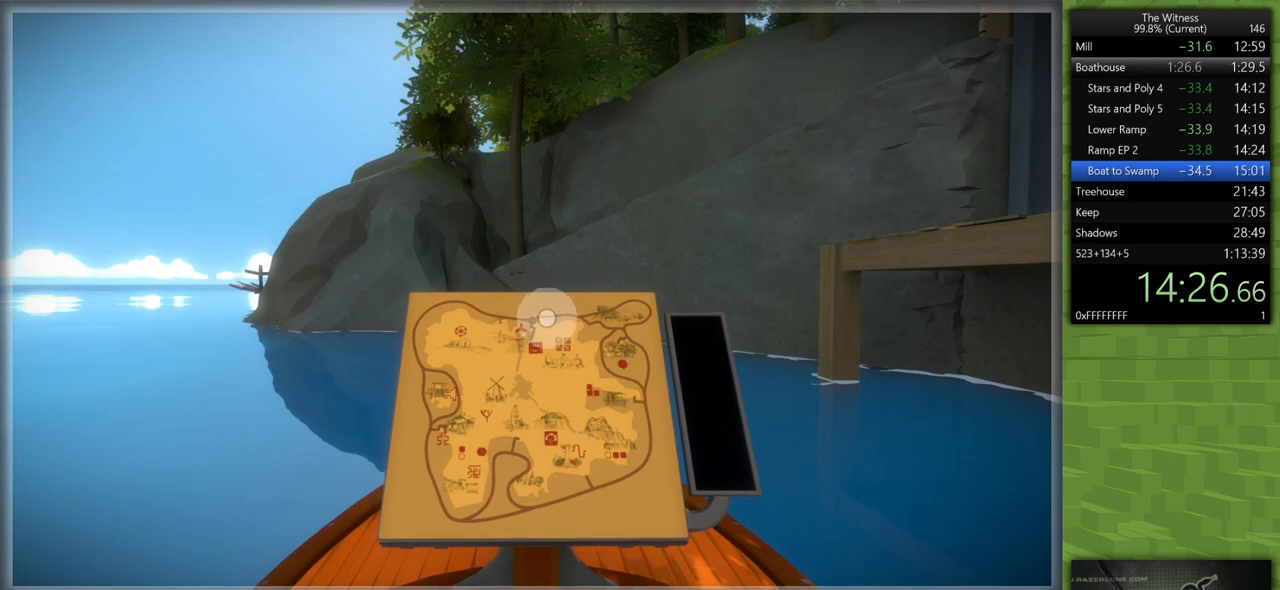
{"keys": [], "mouse": [], "events": [[33, "mouse_left", "down"], [117, "mouse_left", "up"]]}
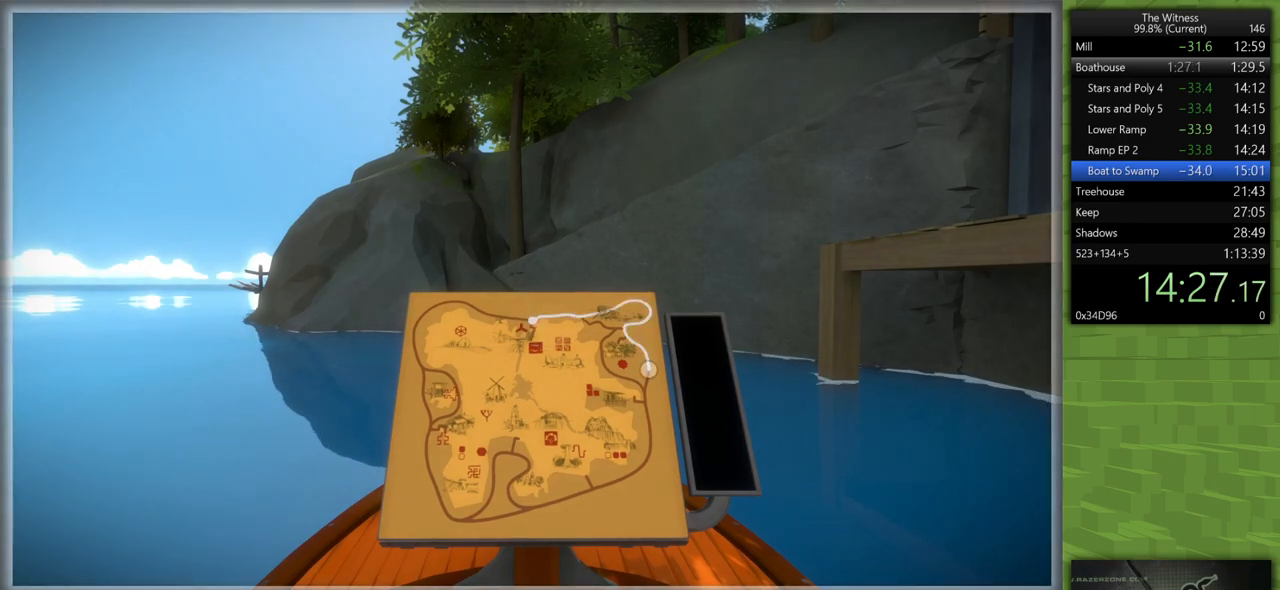
{"keys": [], "mouse": [], "events": [[367, "mouse_left", "down"], [467, "mouse_left", "up"]]}
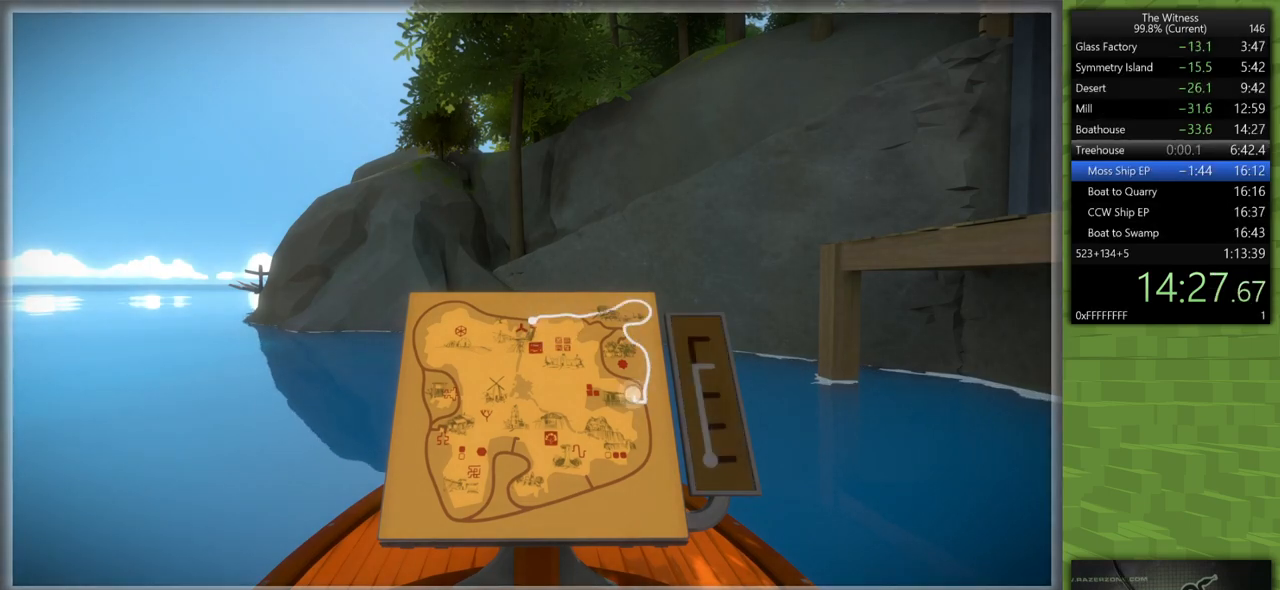
{"keys": [], "mouse": [], "events": [[17, "mouse_left", "down"], [100, "mouse_left", "up"]]}
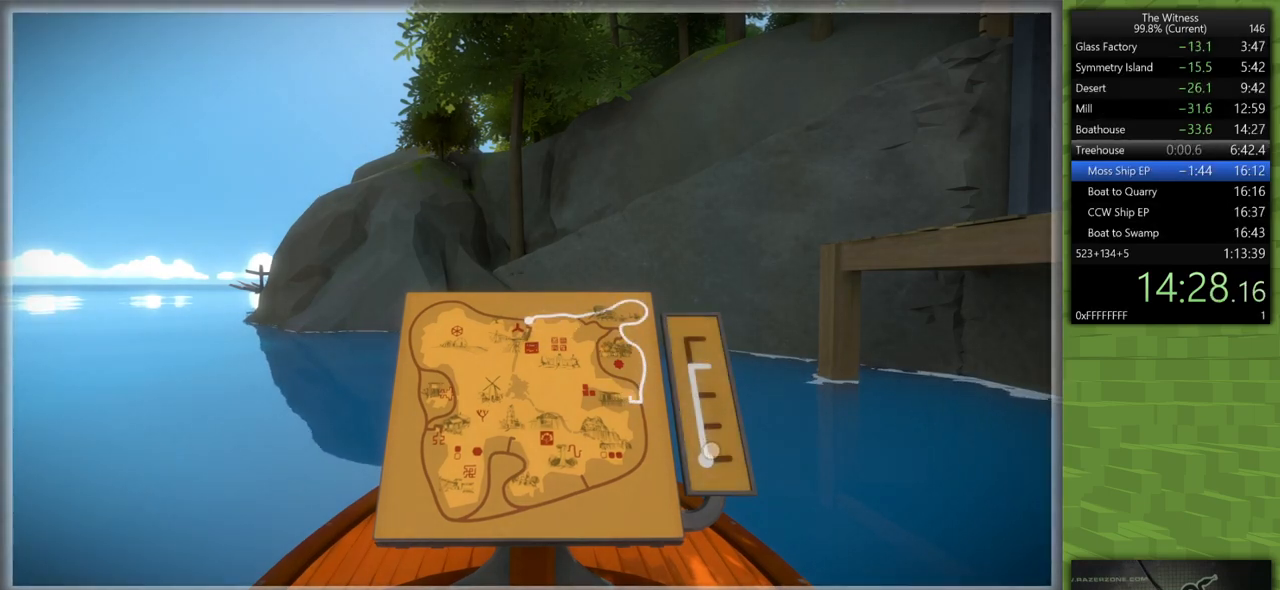
{"keys": [], "mouse": ["right"], "events": [[83, "mouse_left", "down"], [167, "mouse_left", "up"], [317, "mouse_left", "down"], [400, "mouse_right", "down"], [500, "mouse_left", "up"]]}
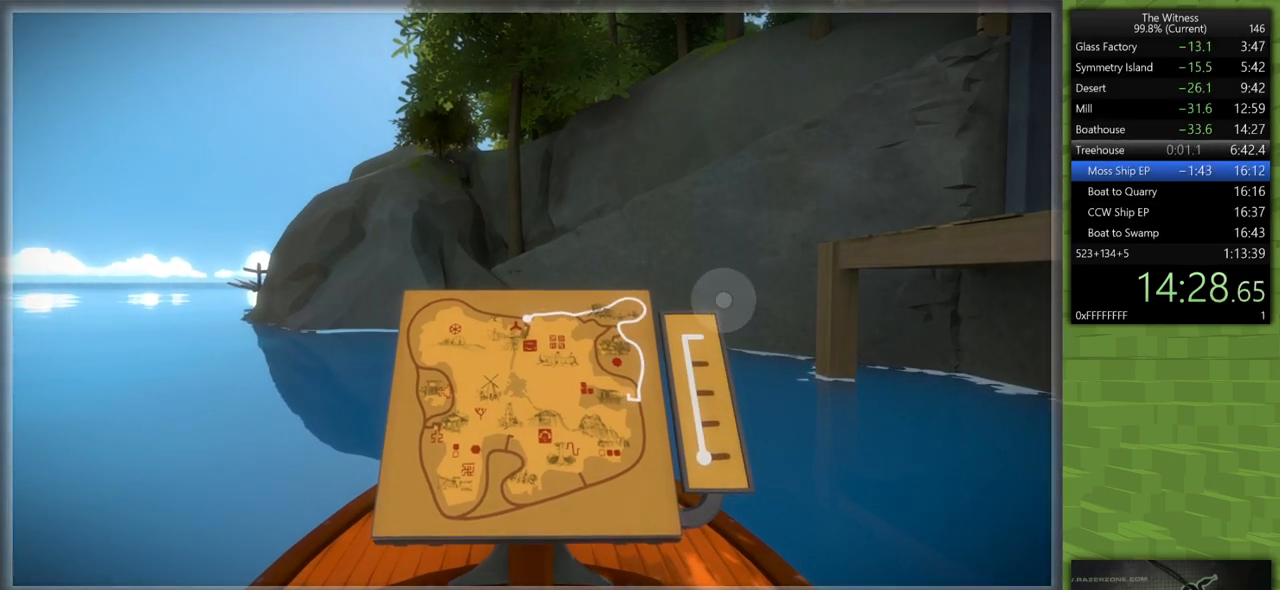
{"keys": [], "mouse": [], "events": [[50, "mouse_right", "up"], [183, "mouse_left", "down"], [333, "mouse_left", "up"]]}
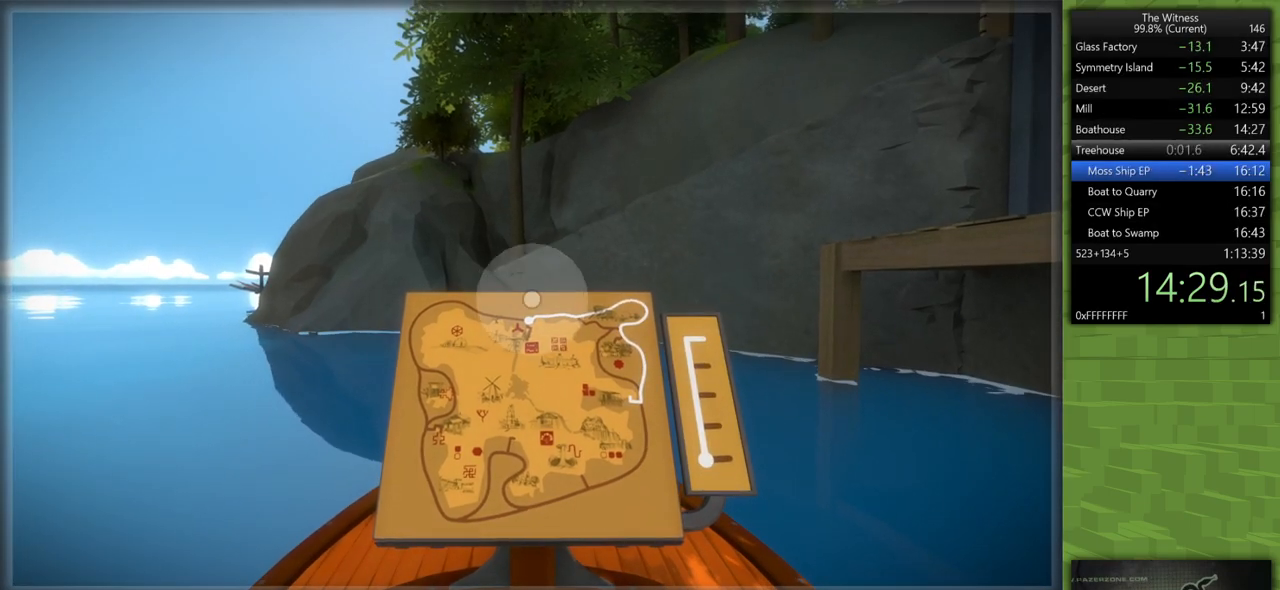
{"keys": [], "mouse": [], "events": []}
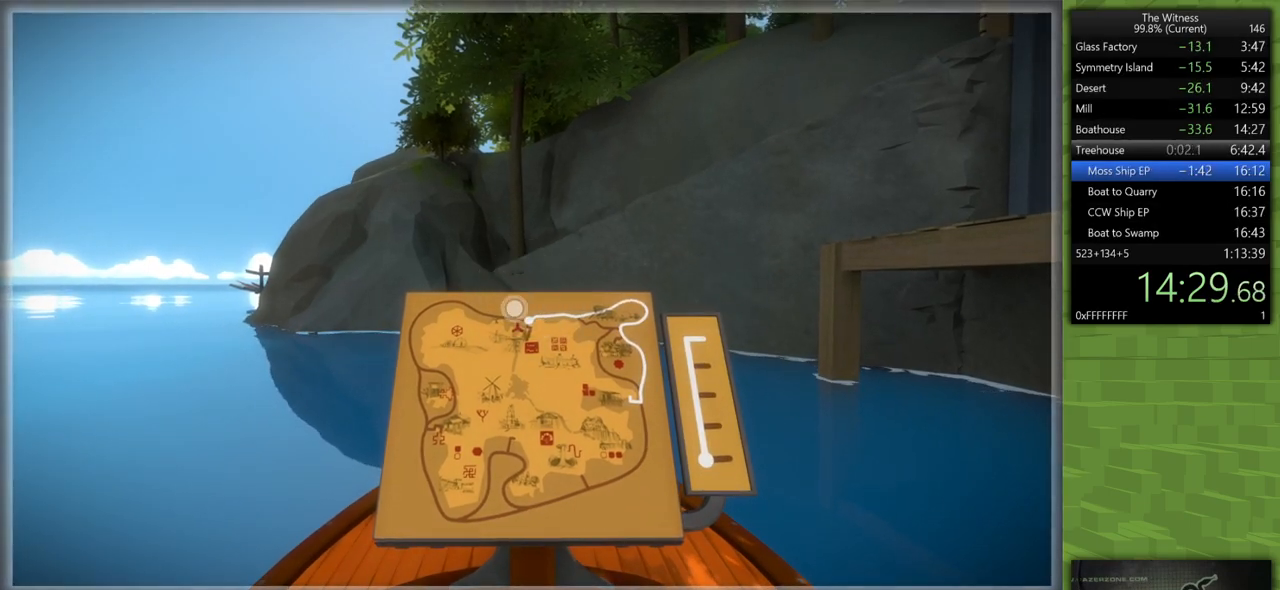
{"keys": [], "mouse": [], "events": []}
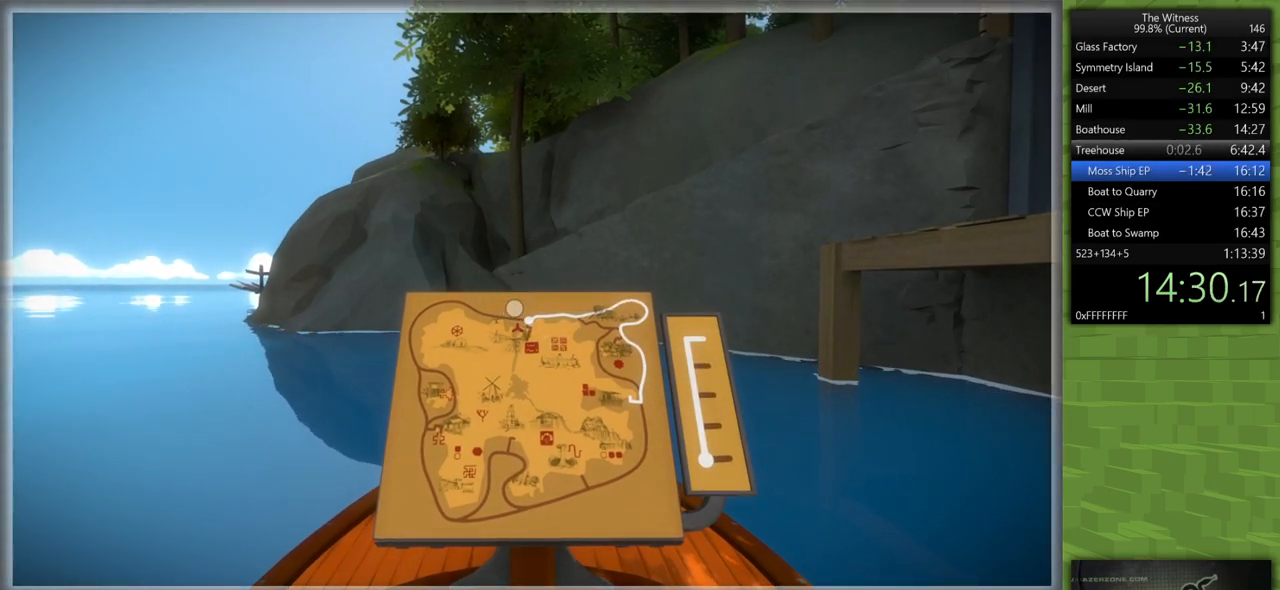
{"keys": [], "mouse": [], "events": []}
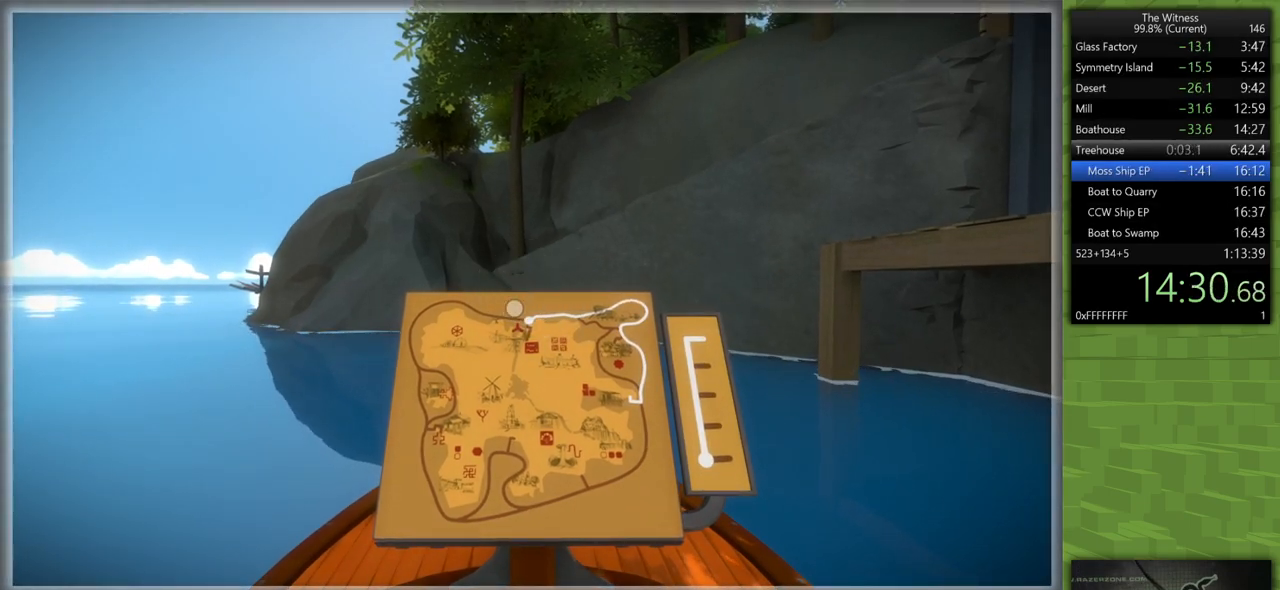
{"keys": [], "mouse": [], "events": []}
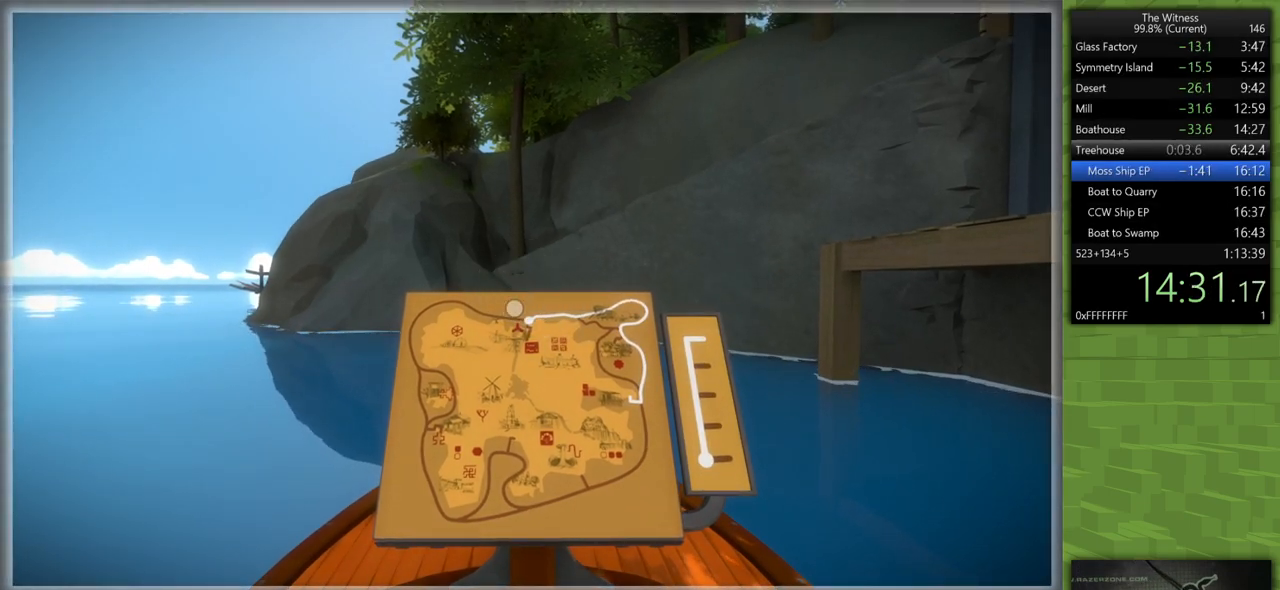
{"keys": [], "mouse": [], "events": [[217, "mouse_left", "down"], [317, "mouse_left", "up"]]}
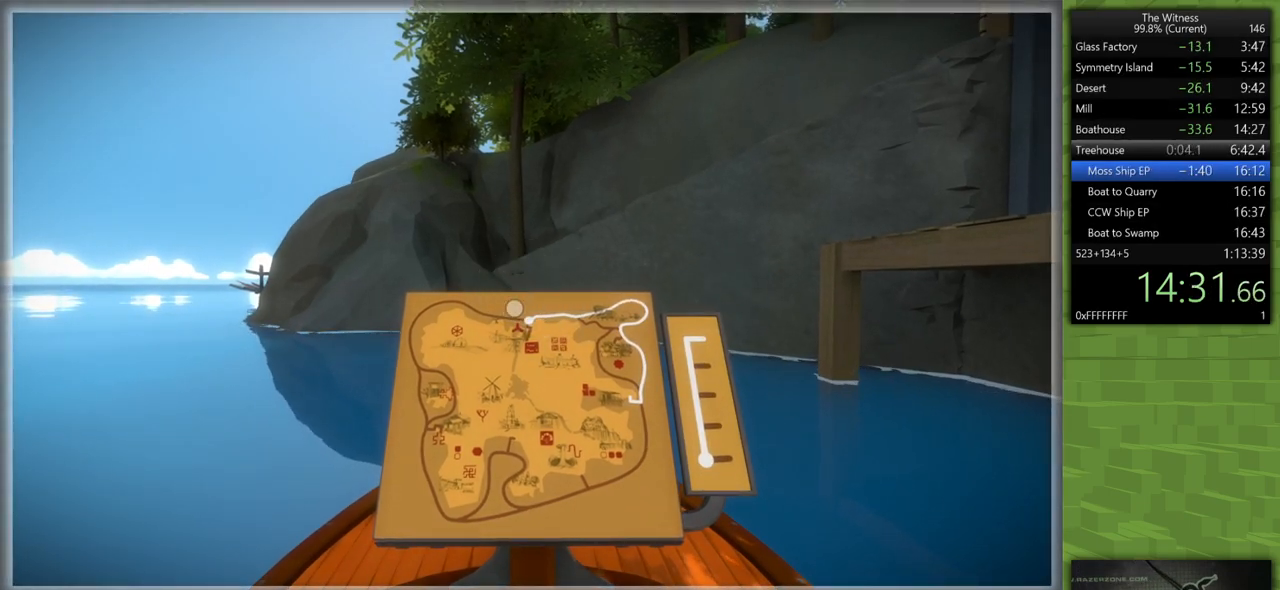
{"keys": [], "mouse": [], "events": []}
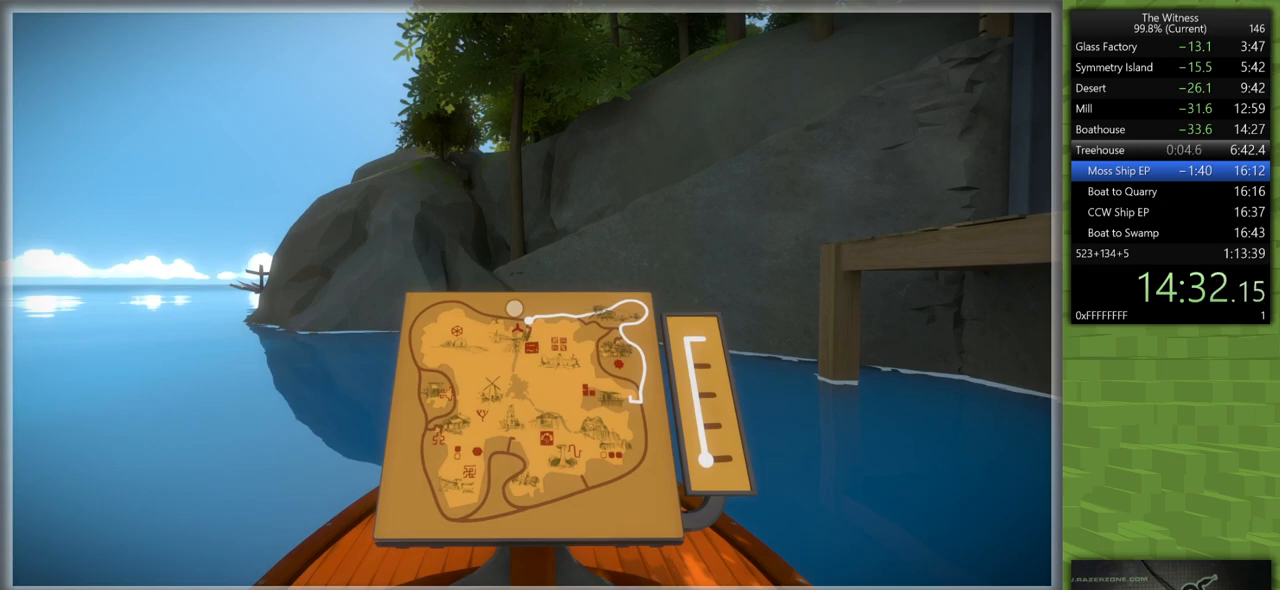
{"keys": [], "mouse": [], "events": []}
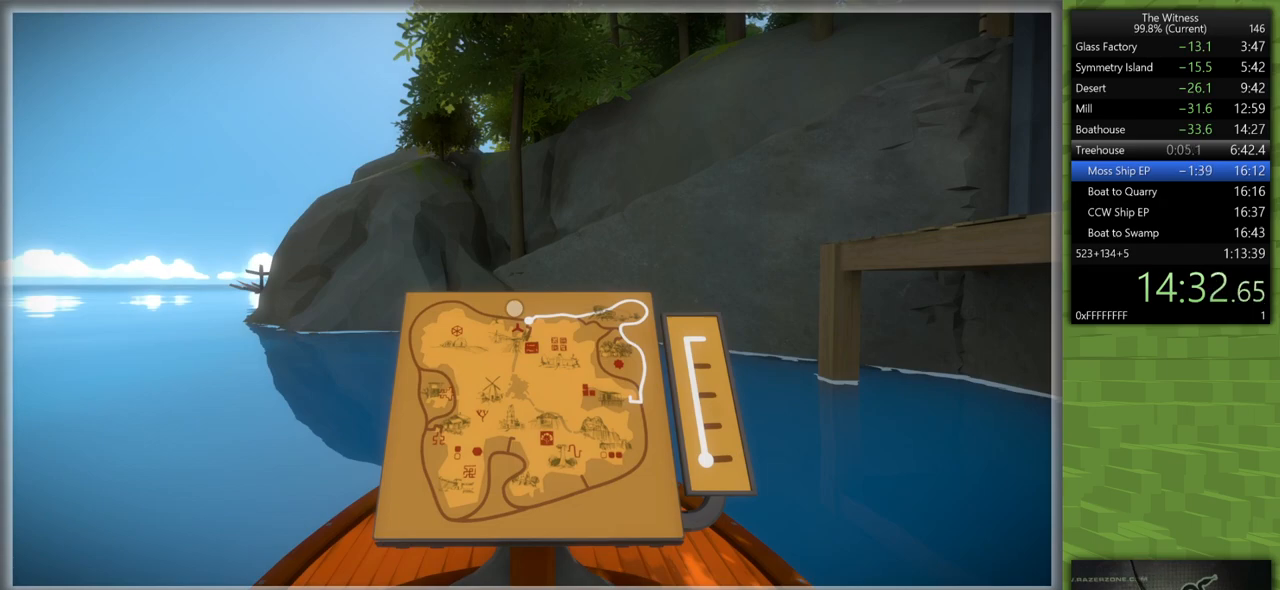
{"keys": [], "mouse": [], "events": []}
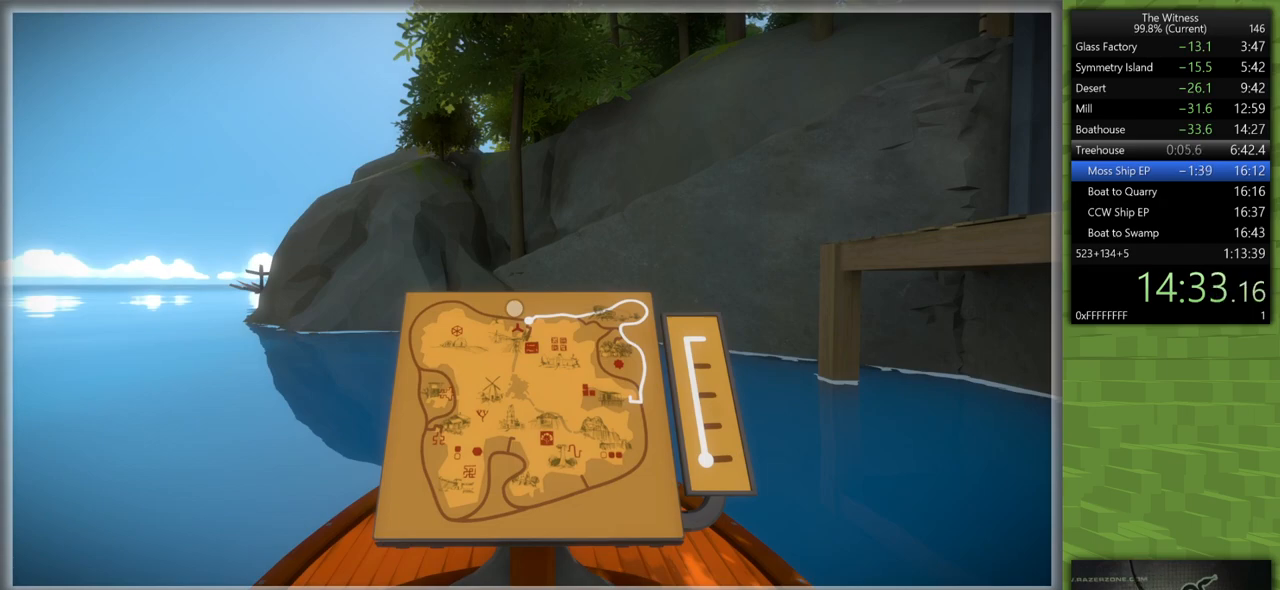
{"keys": [], "mouse": [], "events": [[83, "mouse_left", "down"], [183, "mouse_left", "up"]]}